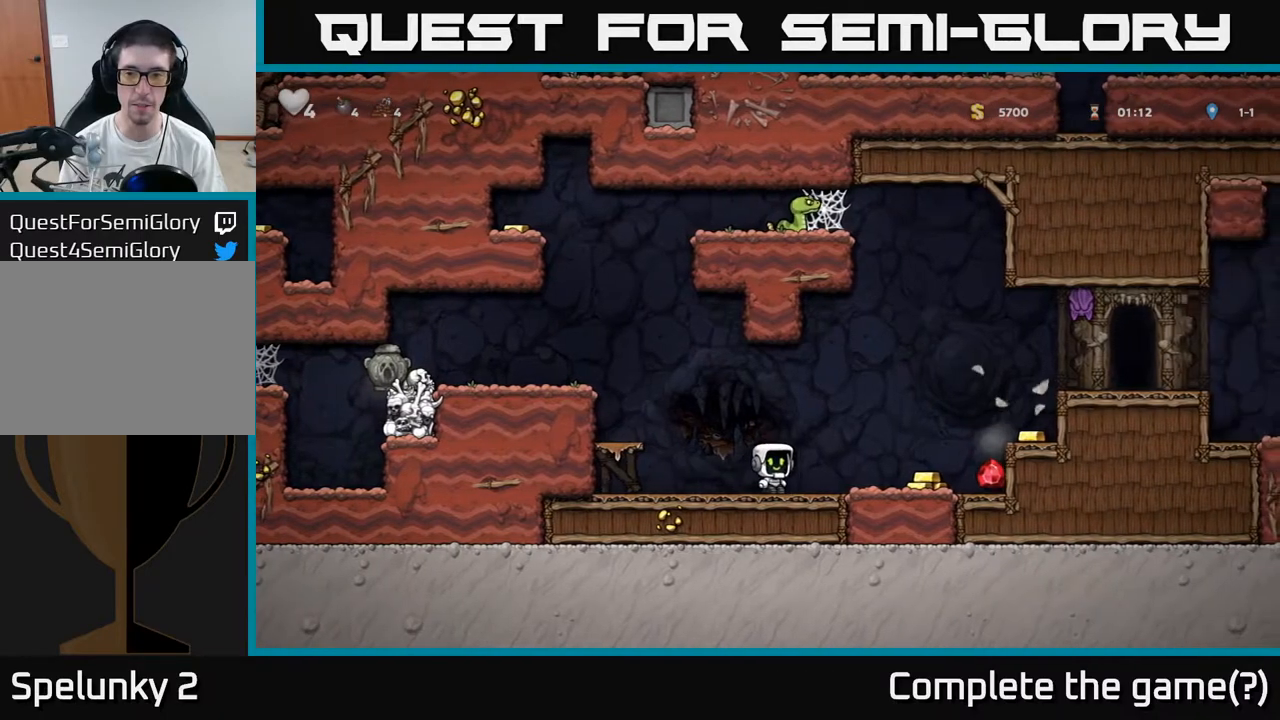
Gameplay with a controller (Xbox layout); each line is a JSON object with the inputs held at the frame after it. "events" lists button and stick changes between this image and that frame as [ms after this image, input, new state], when the widget could be followed in between. Not read: right_stick.
{"buttons": [], "left_stick": "center", "events": [[450, "left_stick", "center"]]}
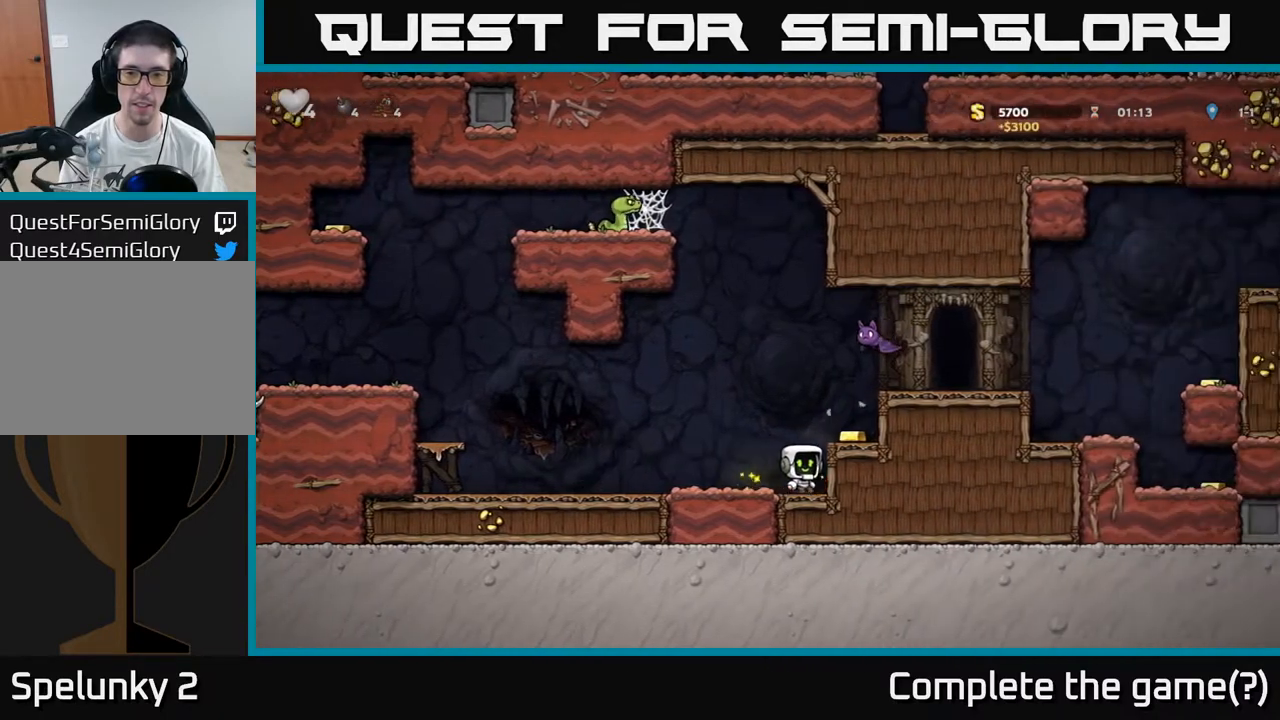
{"buttons": [], "left_stick": "left", "events": [[83, "left_stick", "left"]]}
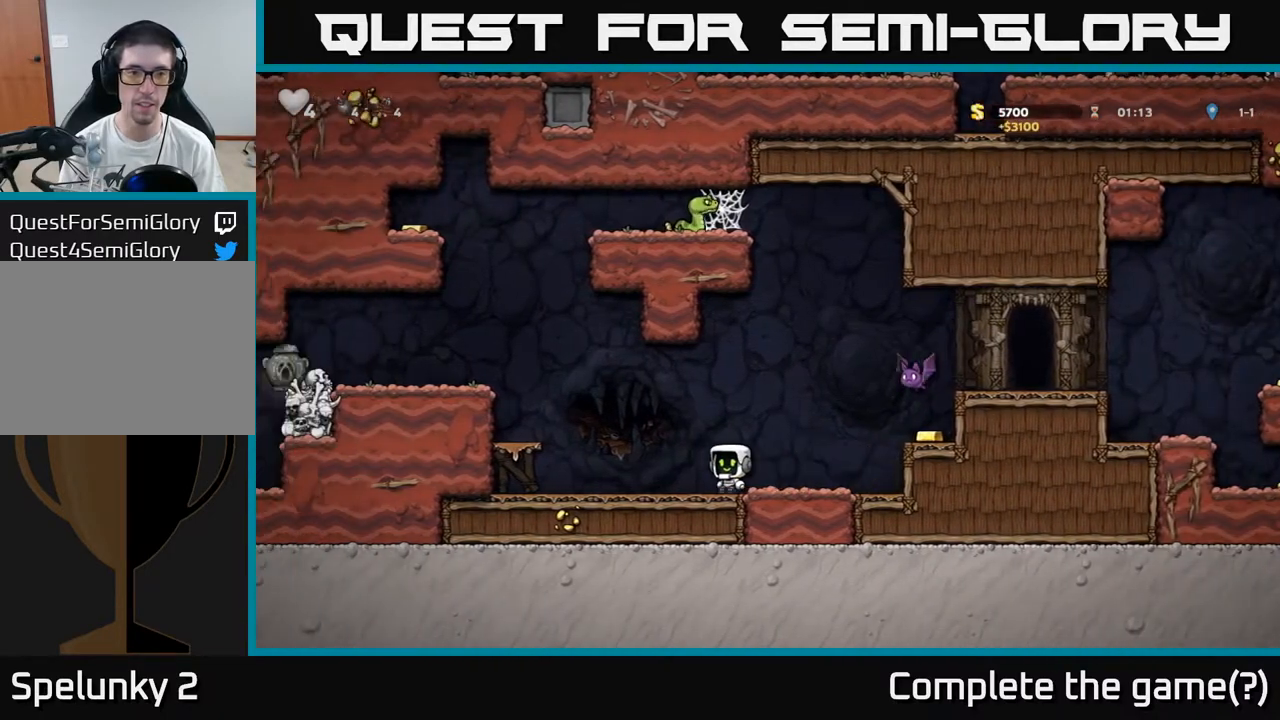
{"buttons": [], "left_stick": "center", "events": [[50, "A", "down"], [233, "A", "up"], [417, "left_stick", "center"]]}
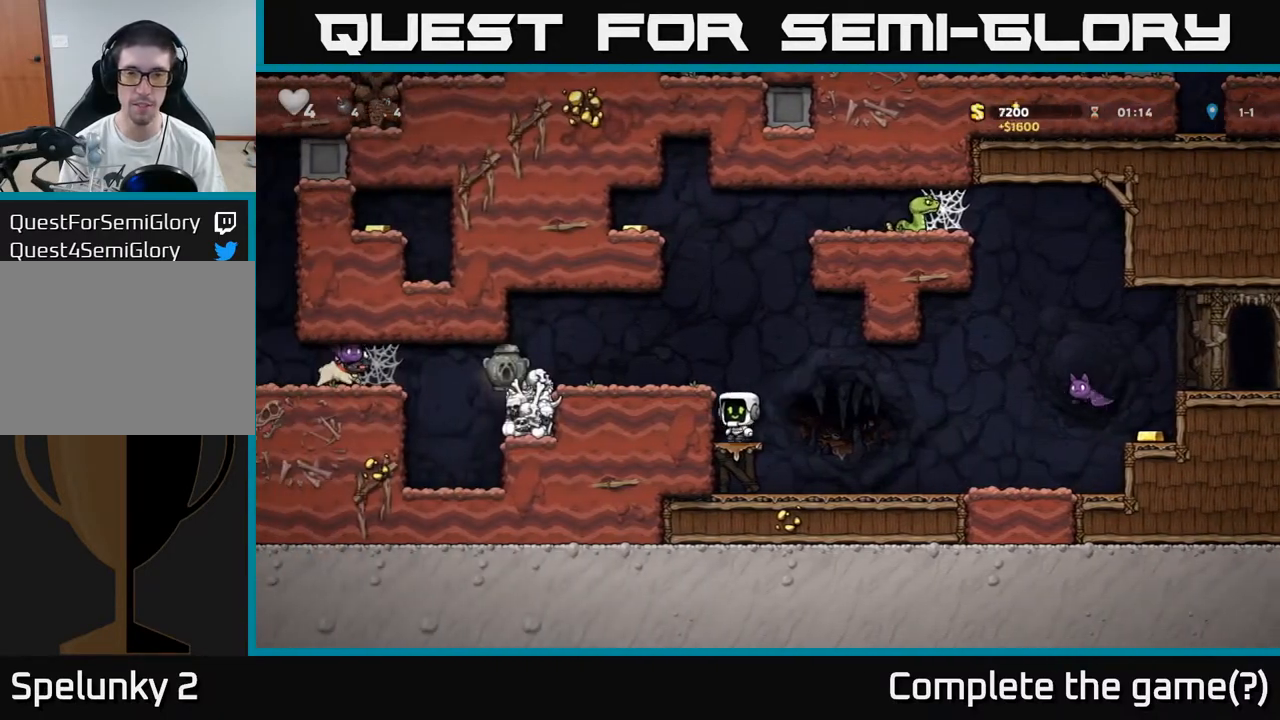
{"buttons": [], "left_stick": "center", "events": []}
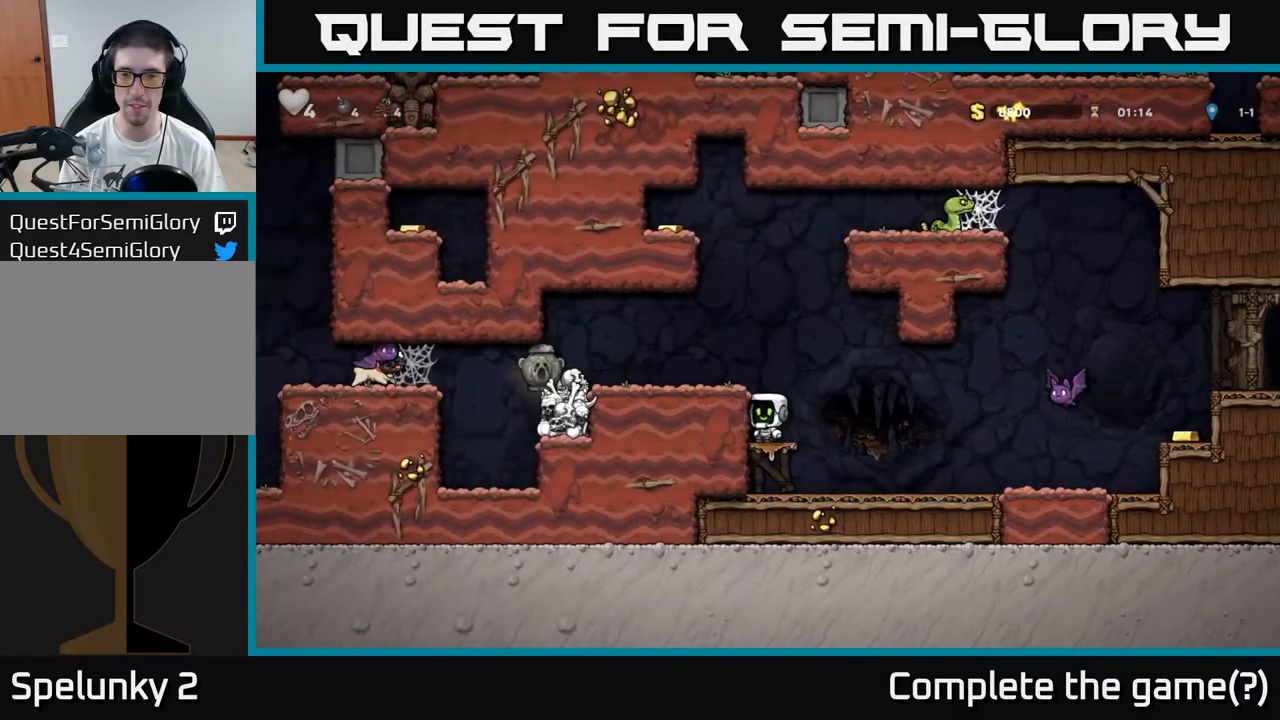
{"buttons": [], "left_stick": "center", "events": [[183, "A", "down"], [350, "left_stick", "left"], [383, "A", "up"], [483, "left_stick", "center"]]}
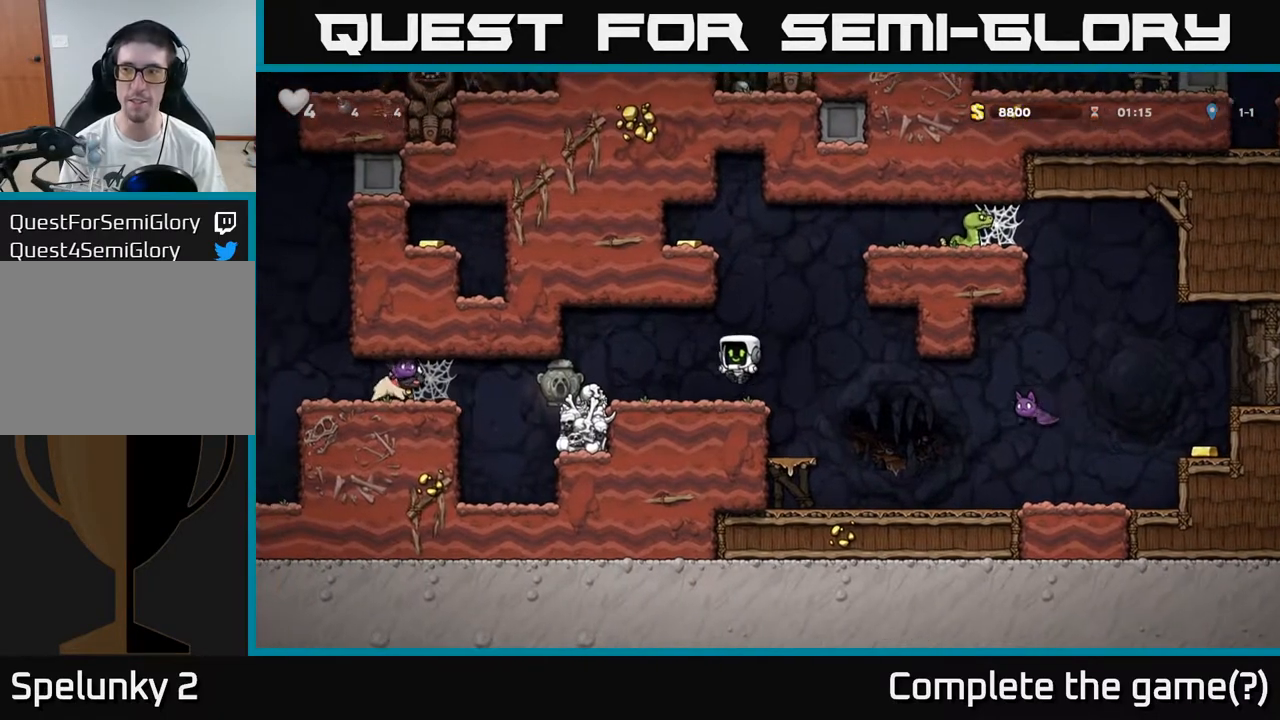
{"buttons": [], "left_stick": "center", "events": [[333, "left_stick", "right"], [400, "left_stick", "center"]]}
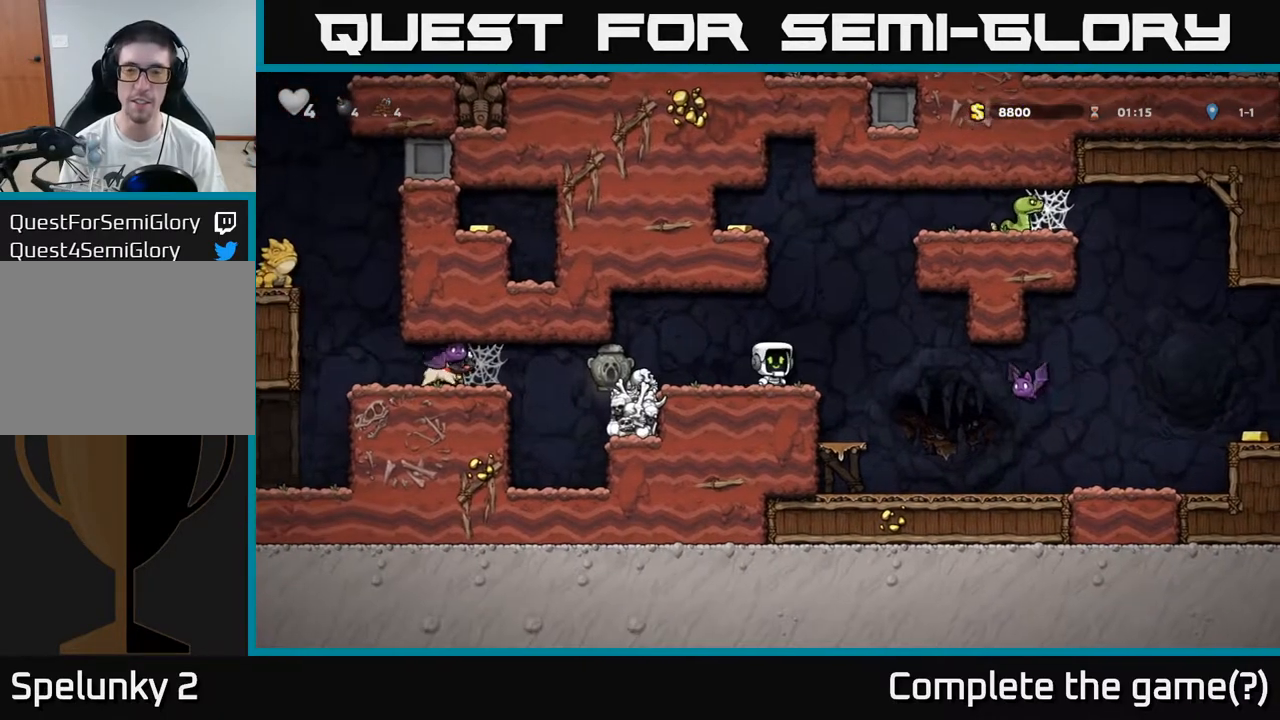
{"buttons": [], "left_stick": "center", "events": []}